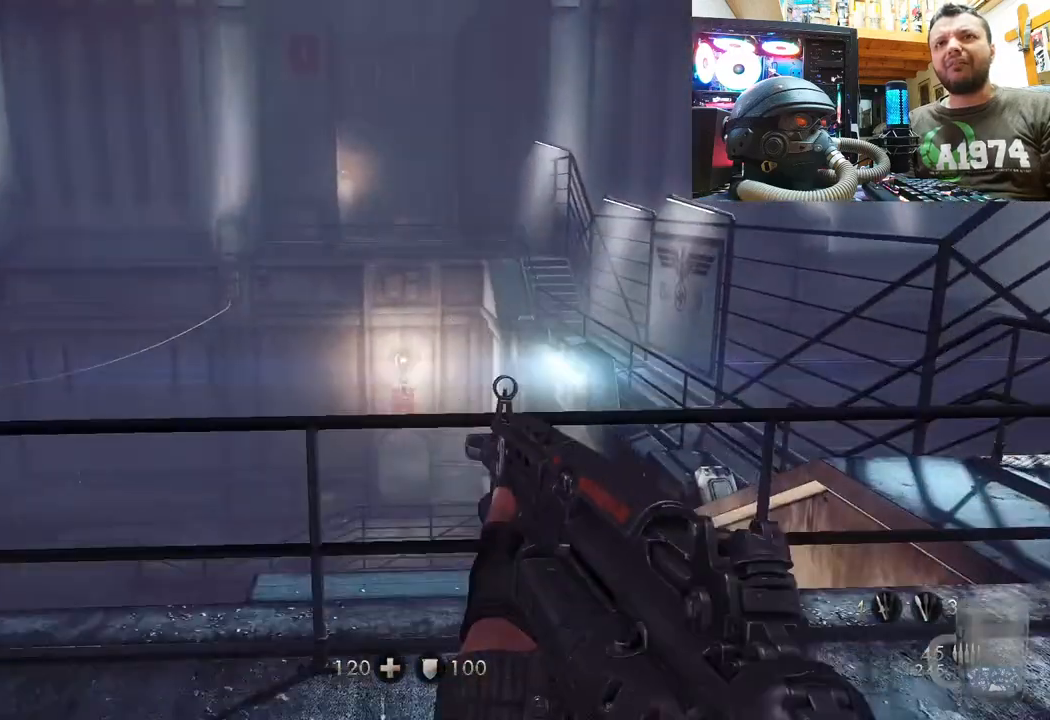
Gameplay with a controller (PlayStation layout); each line is a JSON object with the inputs held at the frame after it. "events" lists button and stick changes between this image and that frame as [ms after this image, input, new state], when the widget could be followed in between. Not read: TOUCHPAD.
{"buttons": [], "left_stick": "up-right", "right_stick": "center", "events": []}
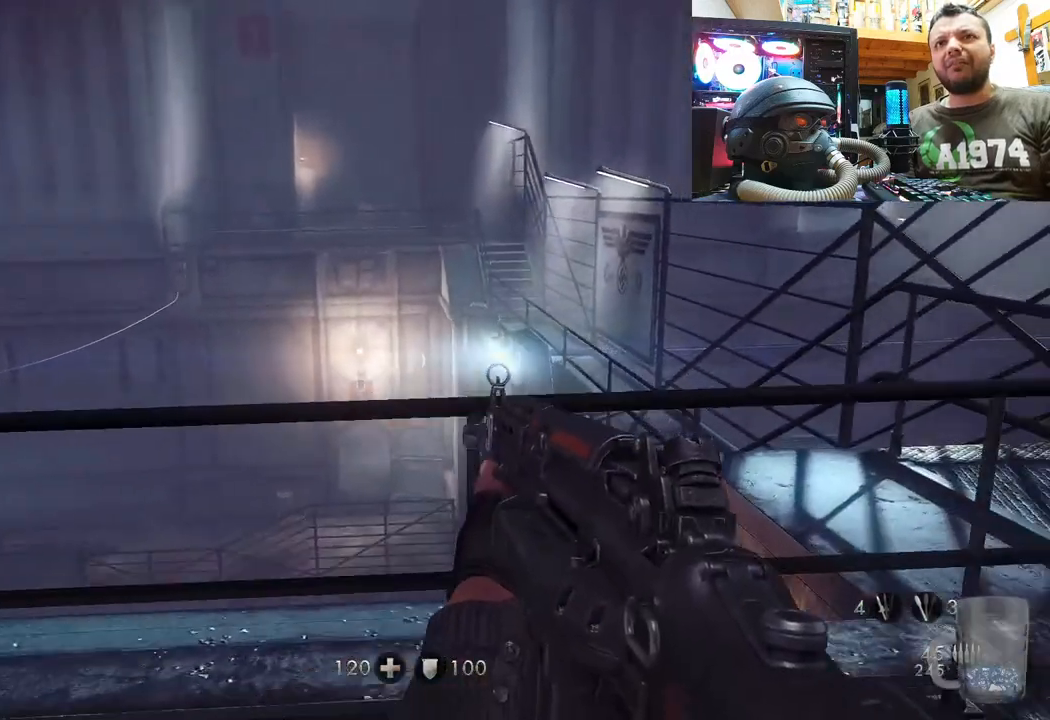
{"buttons": [], "left_stick": "up-right", "right_stick": "right", "events": [[150, "right_stick", "up-left"], [400, "right_stick", "center"], [500, "right_stick", "right"]]}
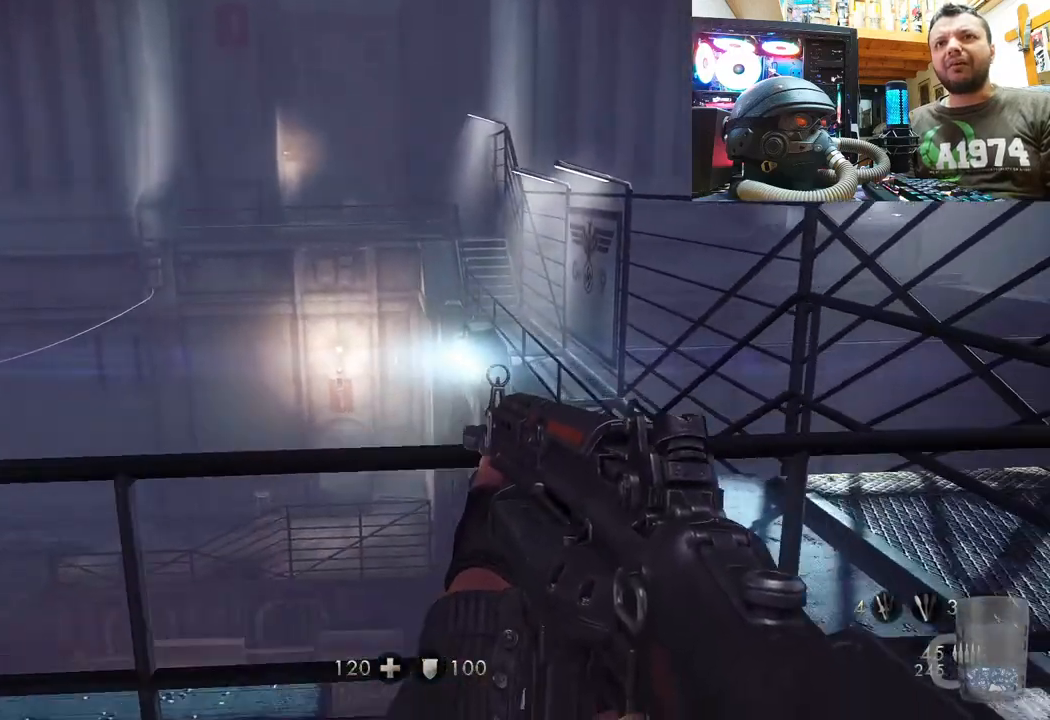
{"buttons": [], "left_stick": "down-left", "right_stick": "right", "events": [[100, "left_stick", "down-right"], [217, "left_stick", "down-left"]]}
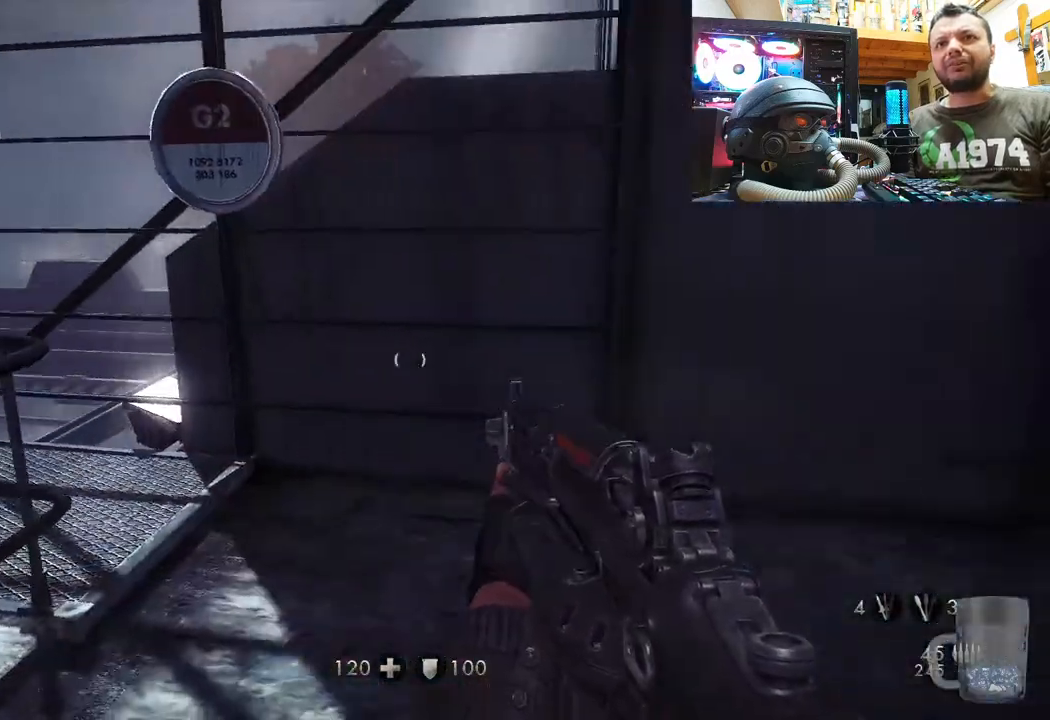
{"buttons": [], "left_stick": "up-right", "right_stick": "up-left", "events": [[17, "left_stick", "center"], [50, "right_stick", "center"], [83, "left_stick", "up-right"], [333, "right_stick", "up-left"]]}
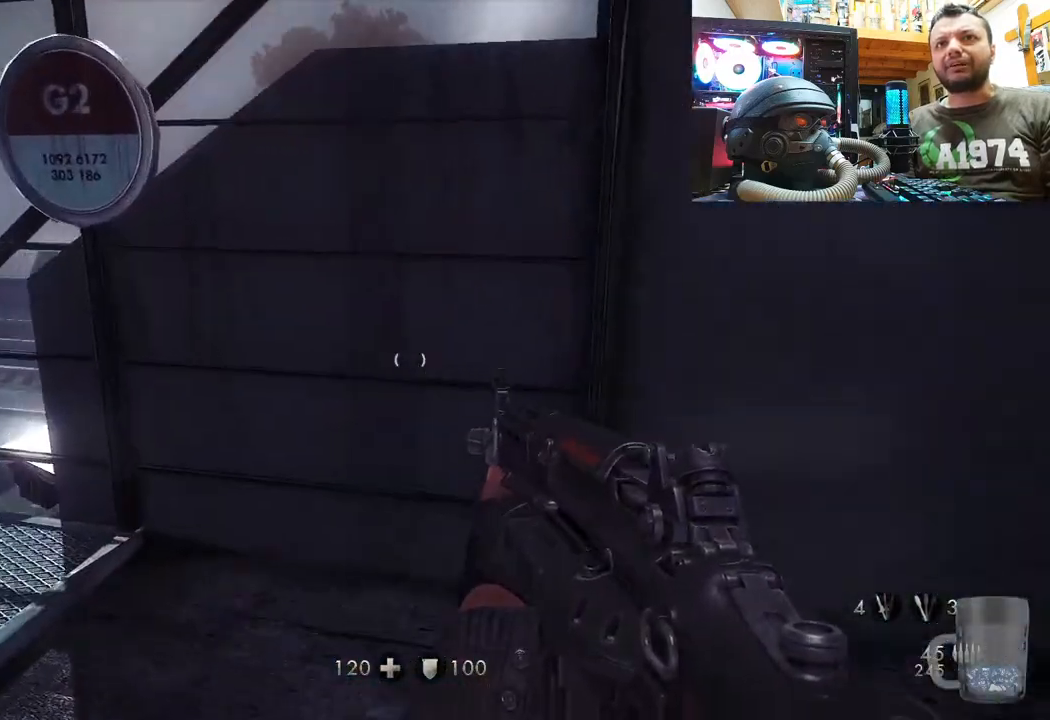
{"buttons": [], "left_stick": "center", "right_stick": "center", "events": [[283, "left_stick", "center"], [350, "right_stick", "center"]]}
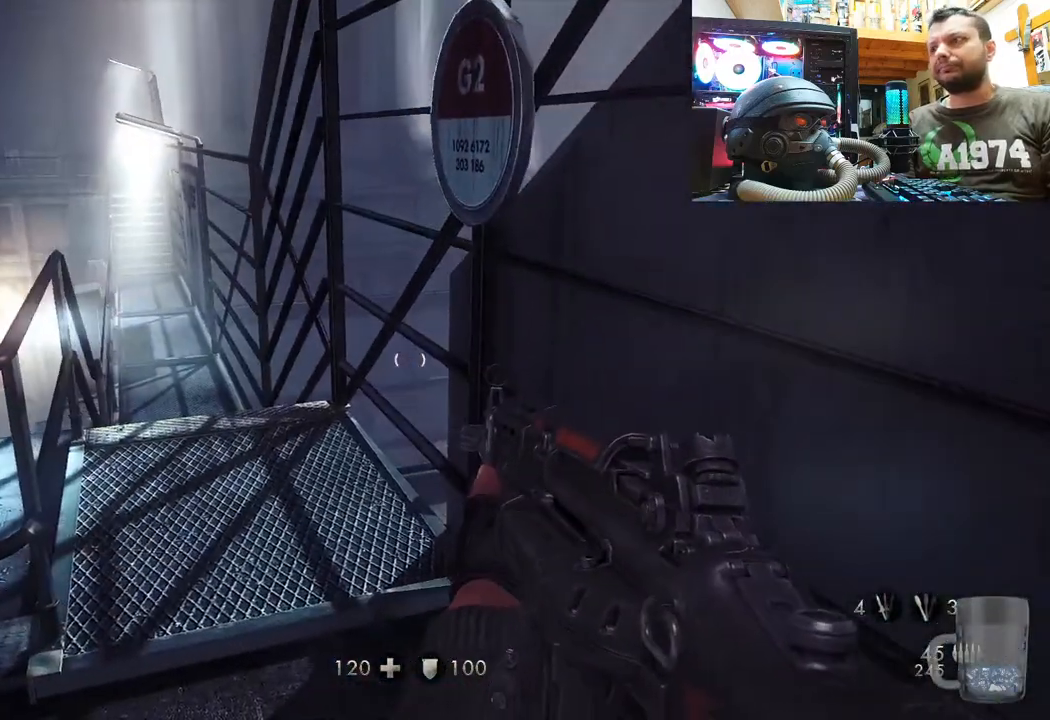
{"buttons": [], "left_stick": "center", "right_stick": "center", "events": [[283, "right_stick", "left"], [483, "right_stick", "center"]]}
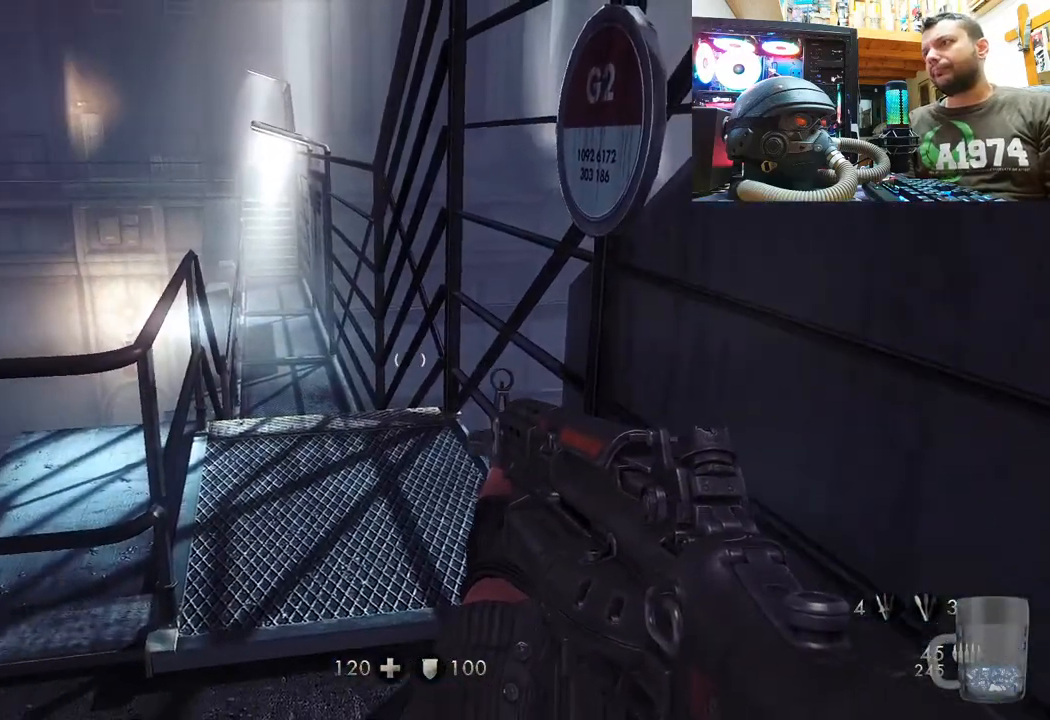
{"buttons": [], "left_stick": "center", "right_stick": "center", "events": []}
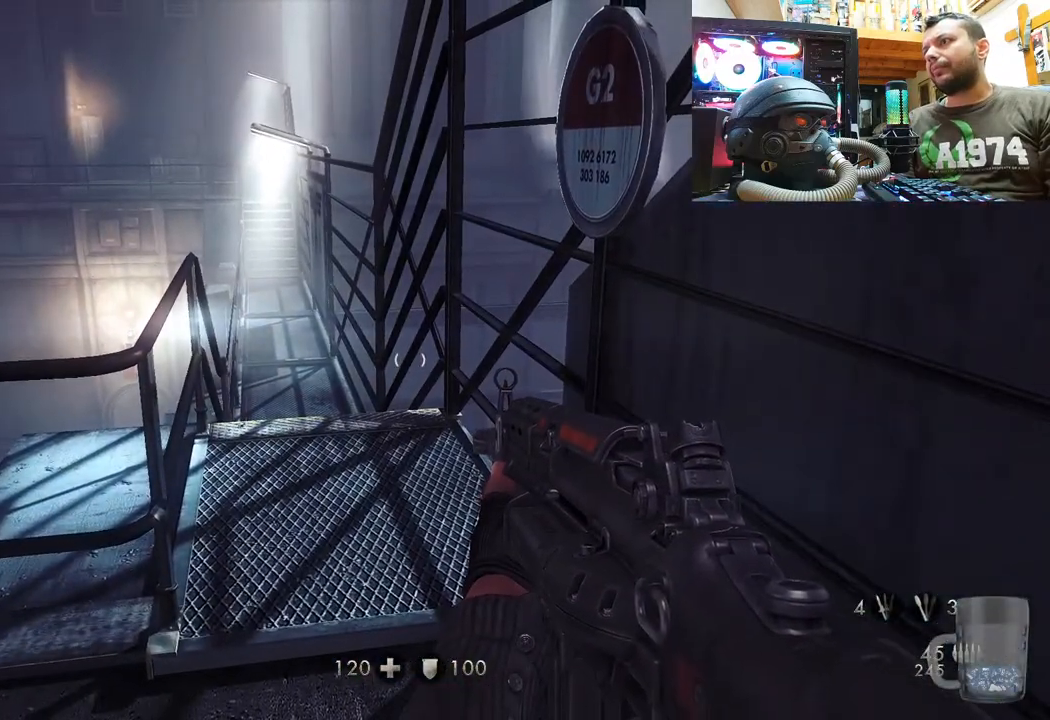
{"buttons": [], "left_stick": "center", "right_stick": "center", "events": []}
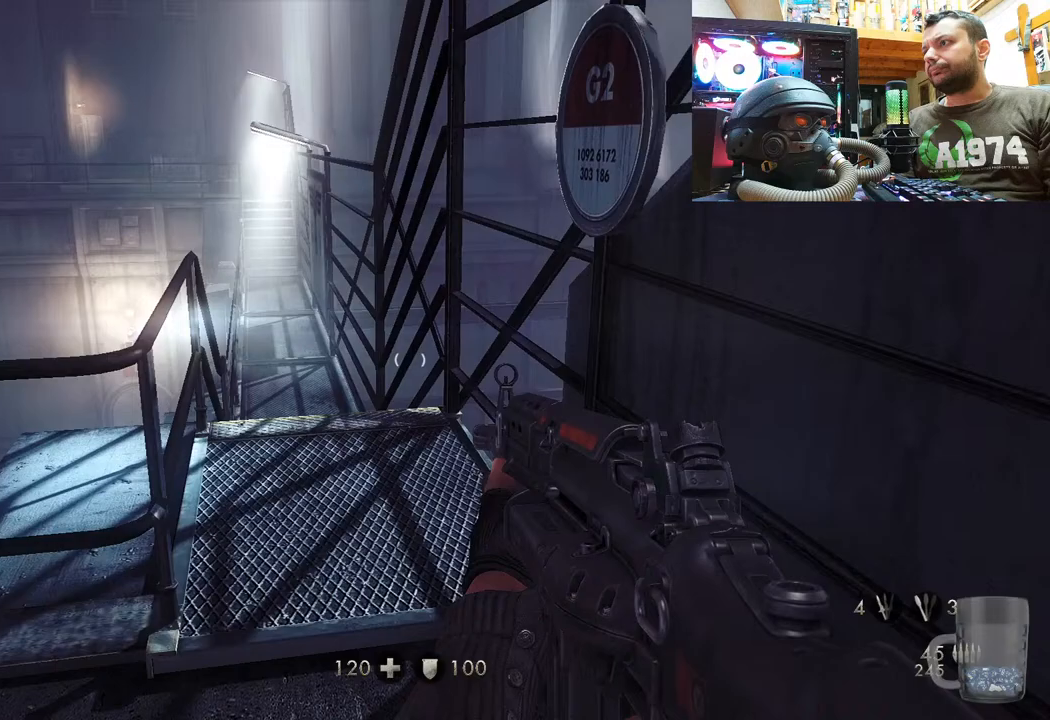
{"buttons": [], "left_stick": "center", "right_stick": "center", "events": []}
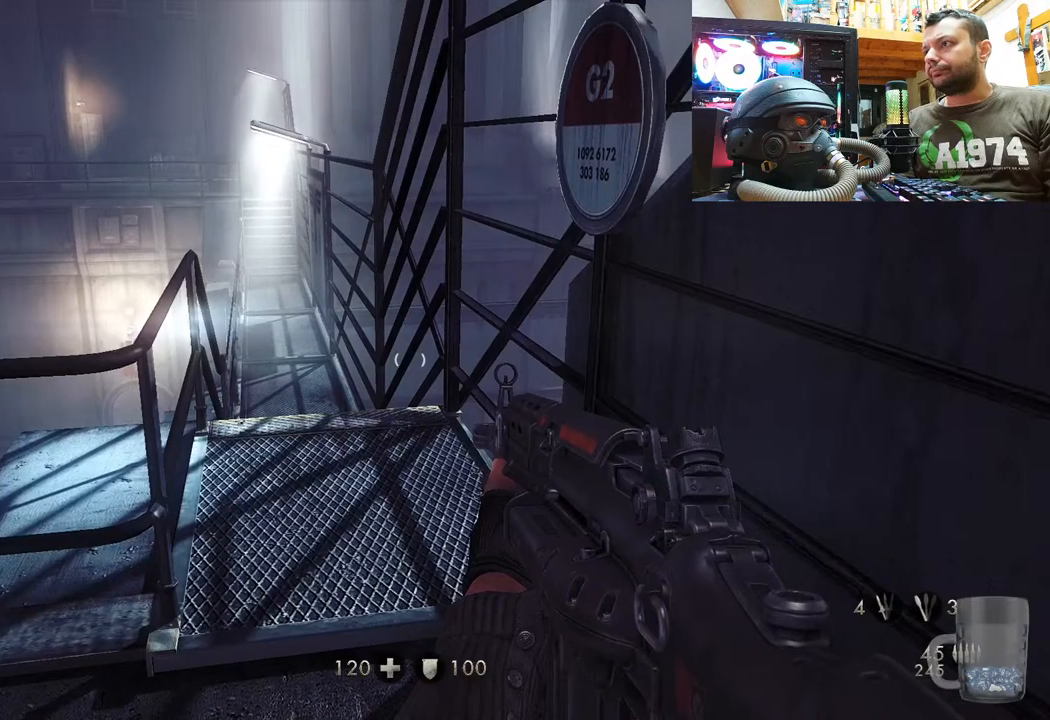
{"buttons": [], "left_stick": "center", "right_stick": "center", "events": []}
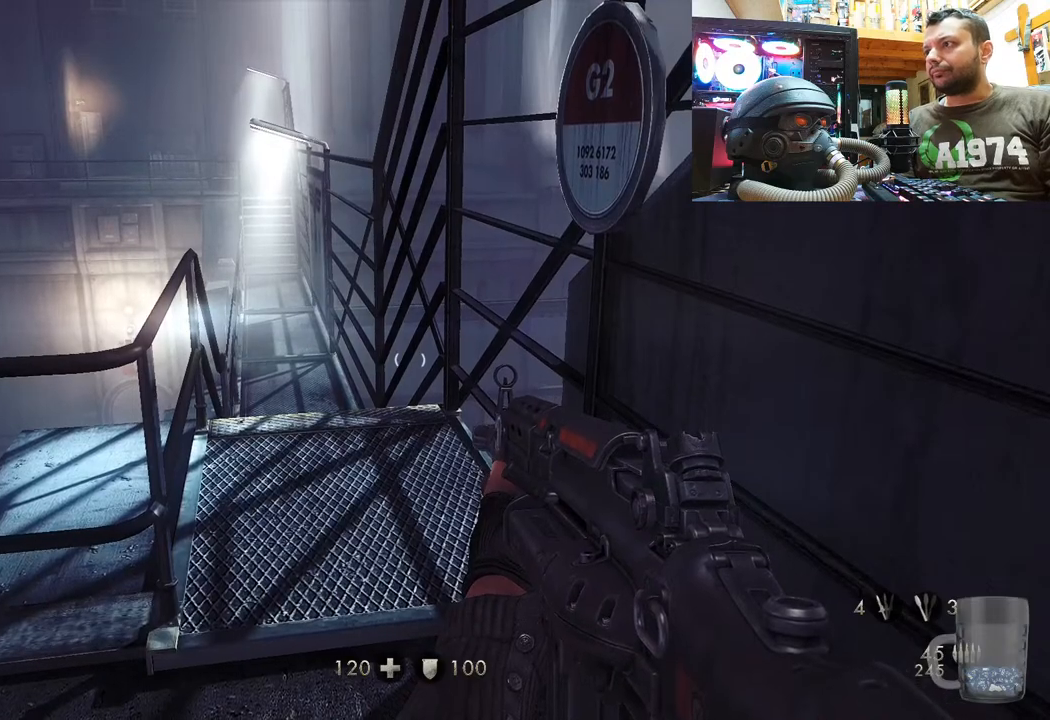
{"buttons": [], "left_stick": "center", "right_stick": "center", "events": []}
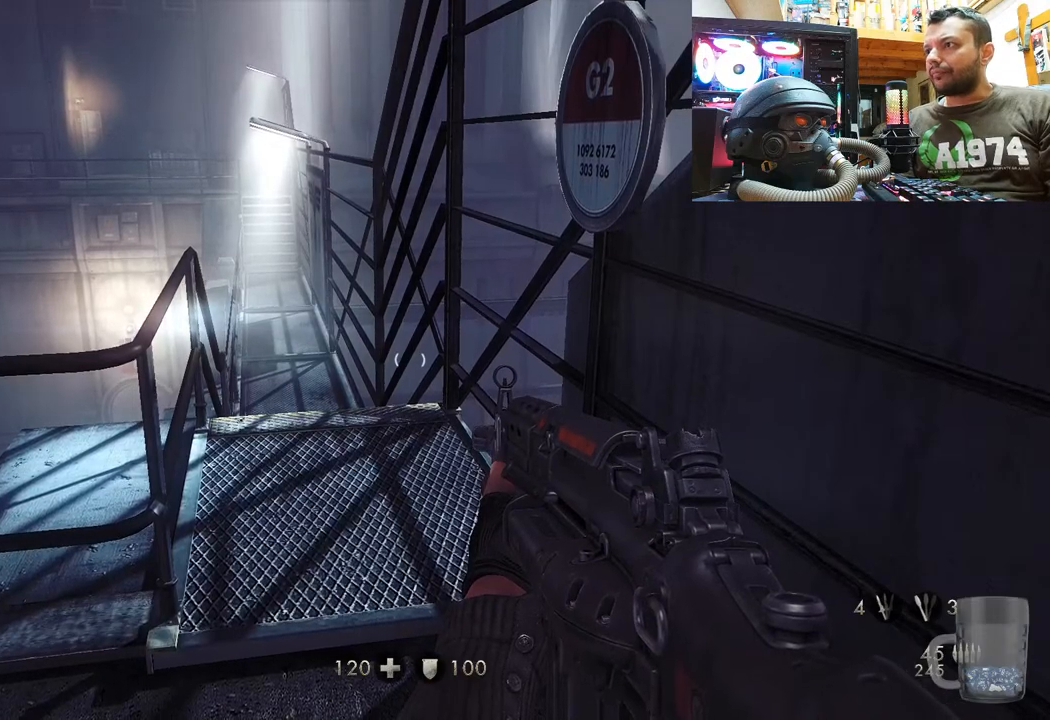
{"buttons": [], "left_stick": "center", "right_stick": "center", "events": []}
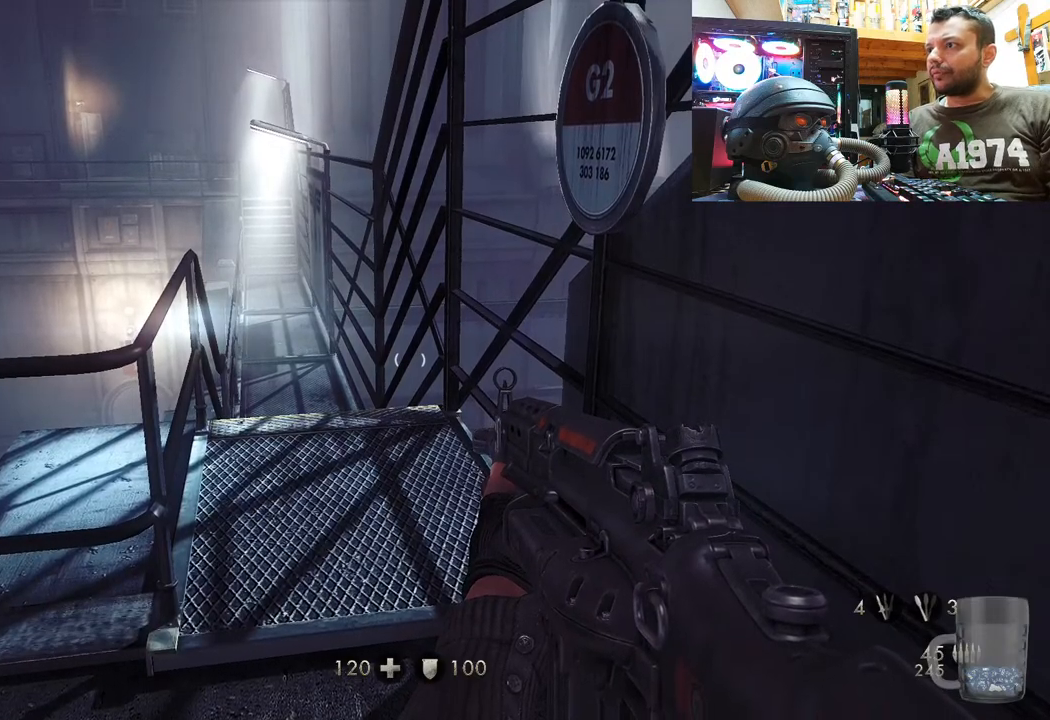
{"buttons": [], "left_stick": "center", "right_stick": "center", "events": []}
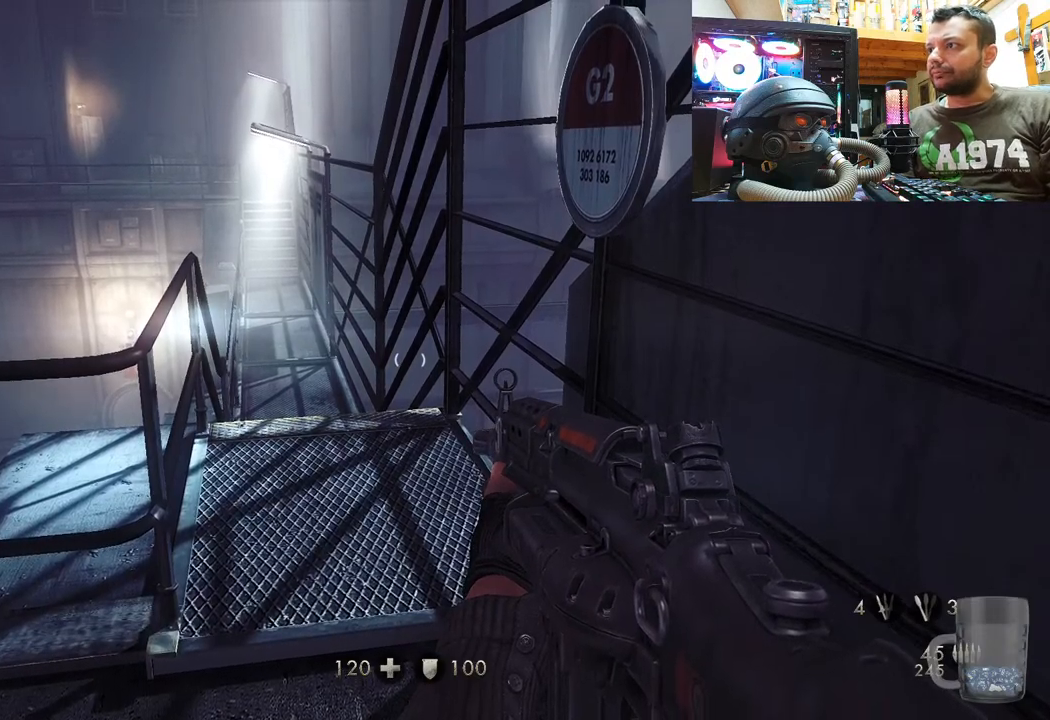
{"buttons": [], "left_stick": "center", "right_stick": "center", "events": []}
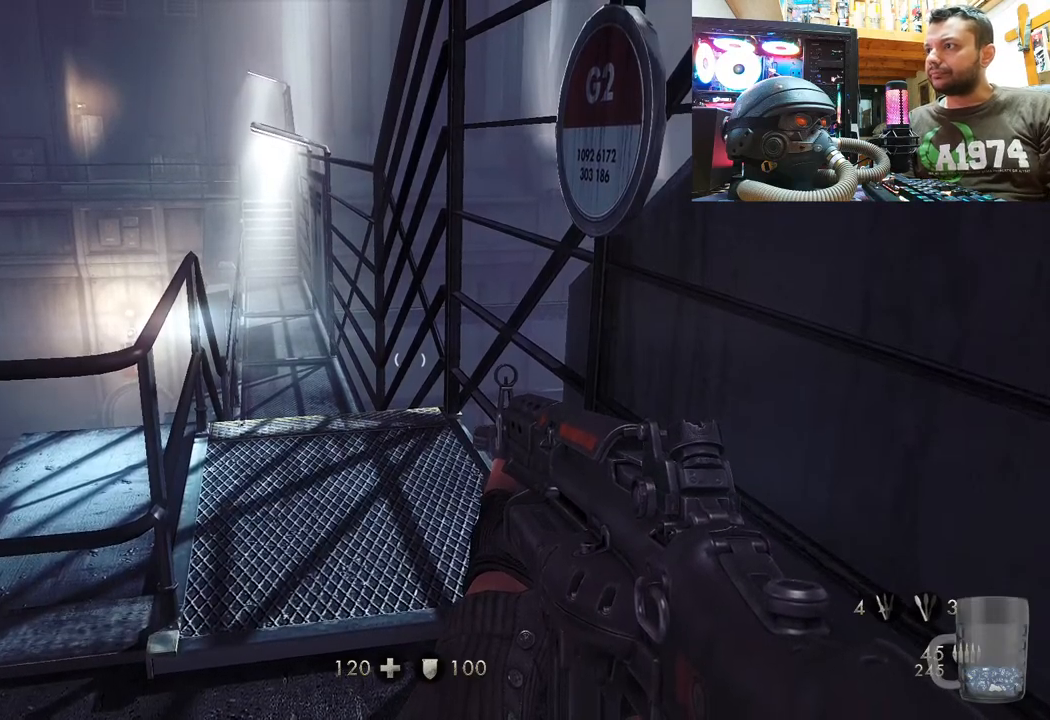
{"buttons": [], "left_stick": "center", "right_stick": "up-left", "events": [[483, "right_stick", "up-left"]]}
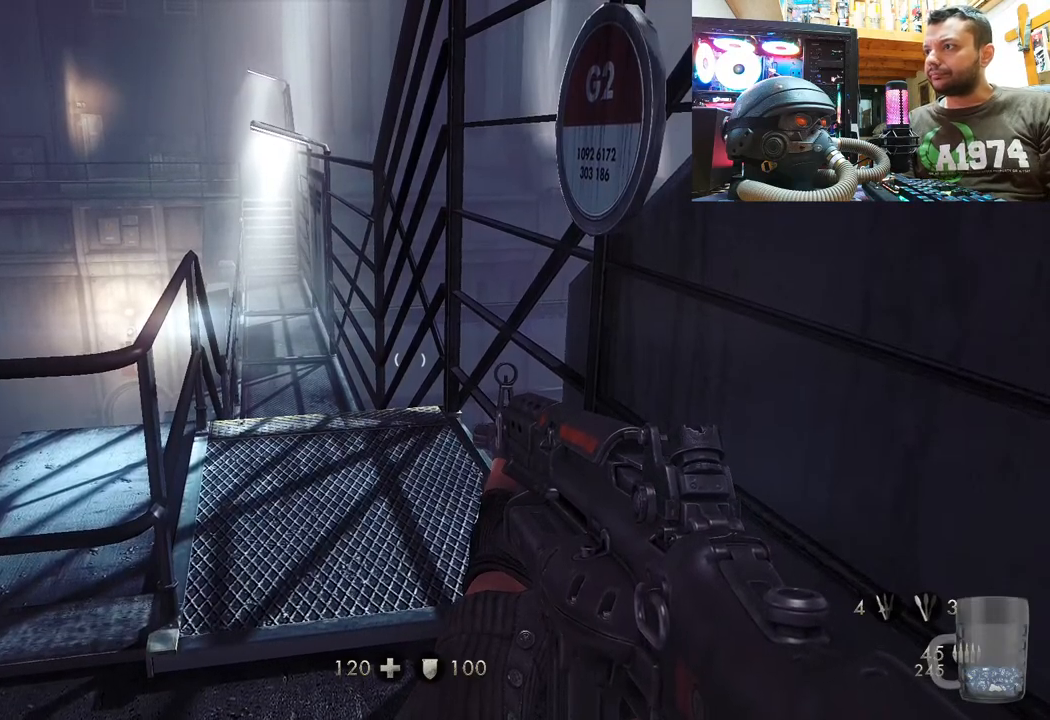
{"buttons": [], "left_stick": "center", "right_stick": "up-left", "events": []}
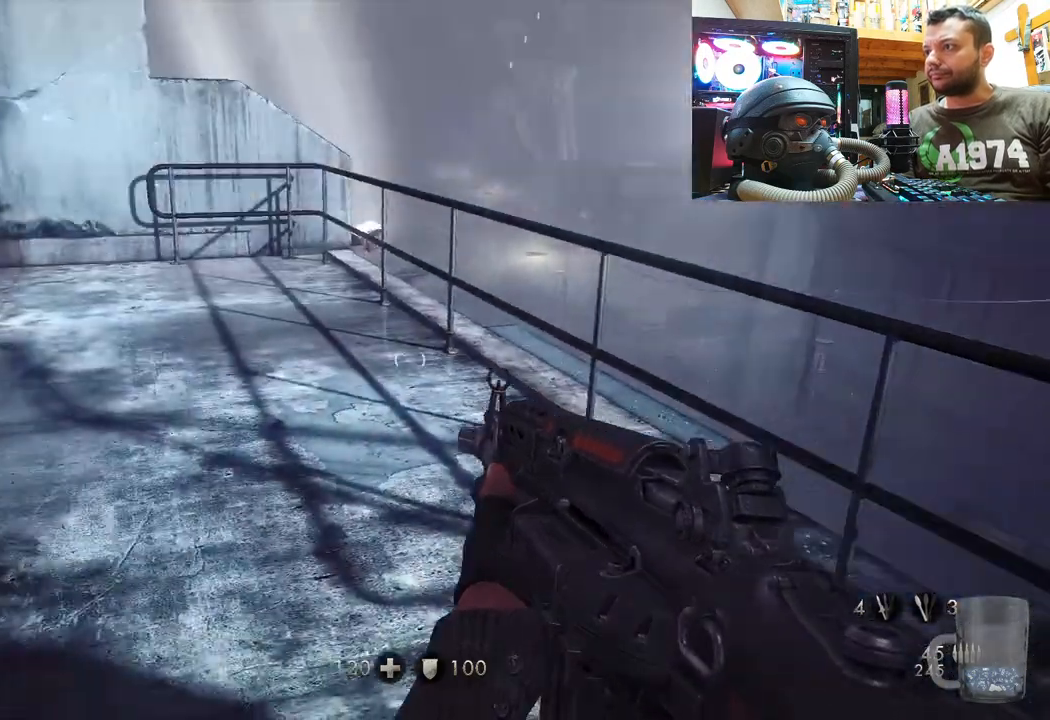
{"buttons": [], "left_stick": "up", "right_stick": "up-left", "events": [[100, "right_stick", "center"], [117, "left_stick", "up"], [267, "right_stick", "left"], [433, "right_stick", "up-left"]]}
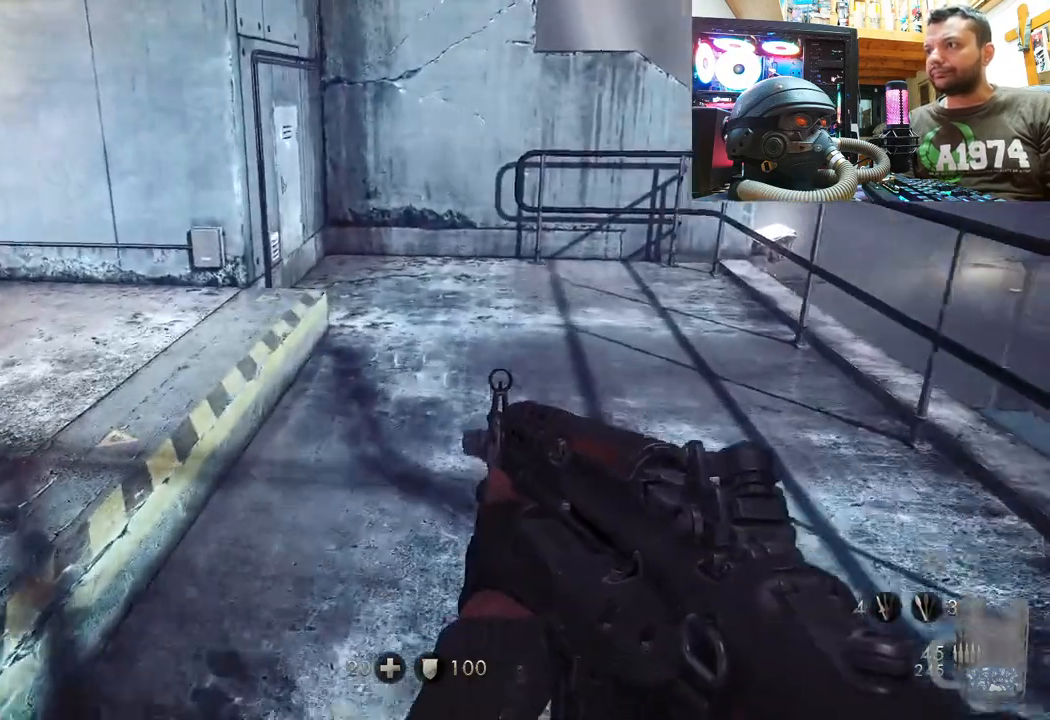
{"buttons": [], "left_stick": "up", "right_stick": "center", "events": [[67, "right_stick", "center"], [150, "left_stick", "center"], [200, "left_stick", "up"]]}
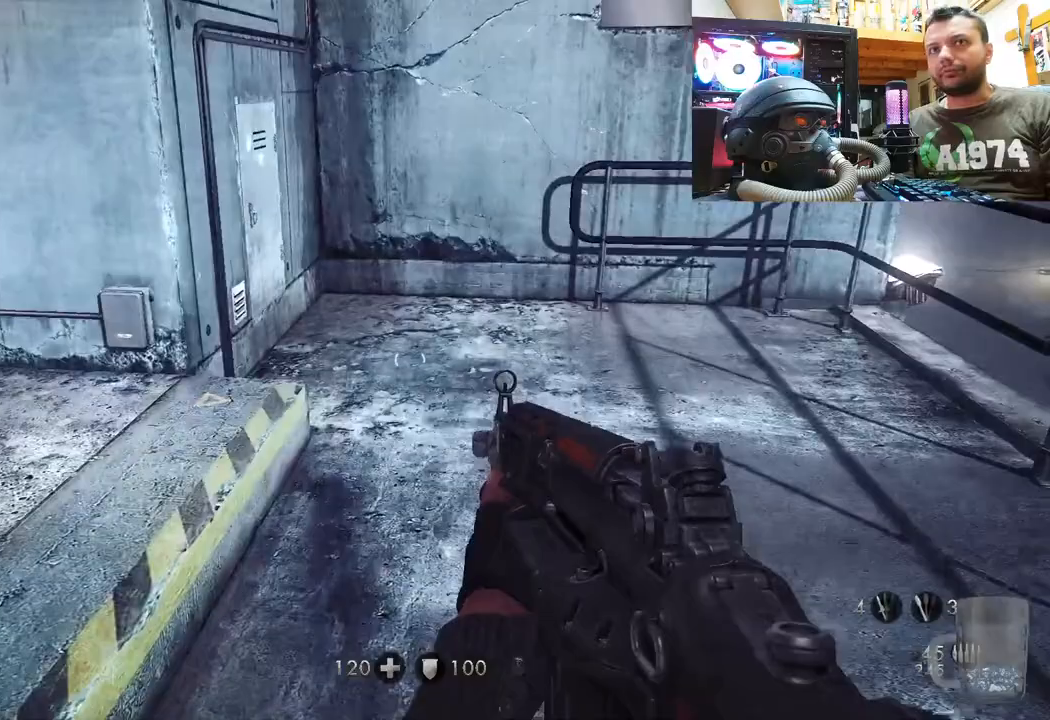
{"buttons": [], "left_stick": "up", "right_stick": "left", "events": [[483, "right_stick", "left"]]}
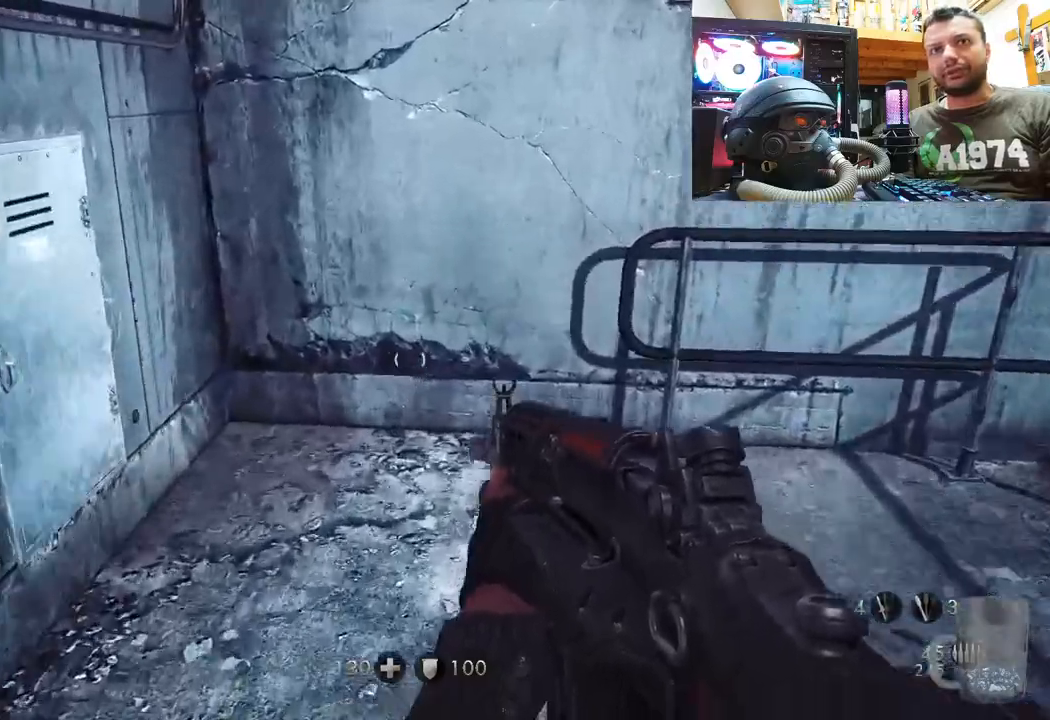
{"buttons": [], "left_stick": "down-left", "right_stick": "right", "events": [[133, "left_stick", "right"], [150, "right_stick", "right"], [217, "left_stick", "down"], [267, "left_stick", "down-left"]]}
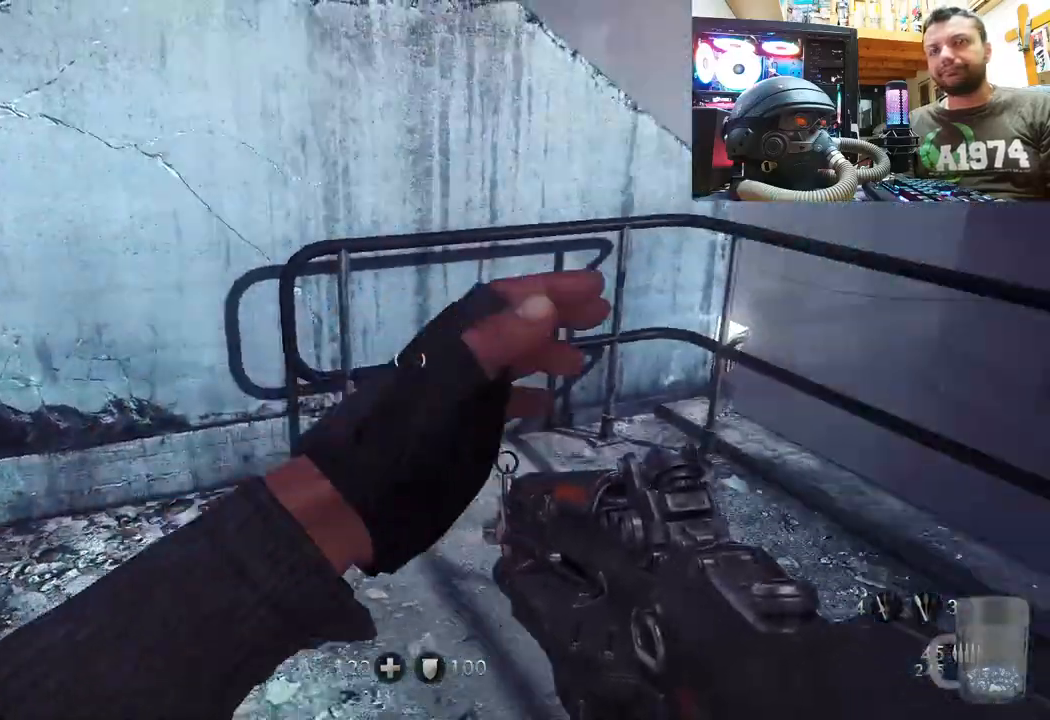
{"buttons": [], "left_stick": "up-left", "right_stick": "up-right", "events": [[50, "left_stick", "center"], [117, "left_stick", "up"], [283, "left_stick", "up-left"], [283, "right_stick", "up-right"]]}
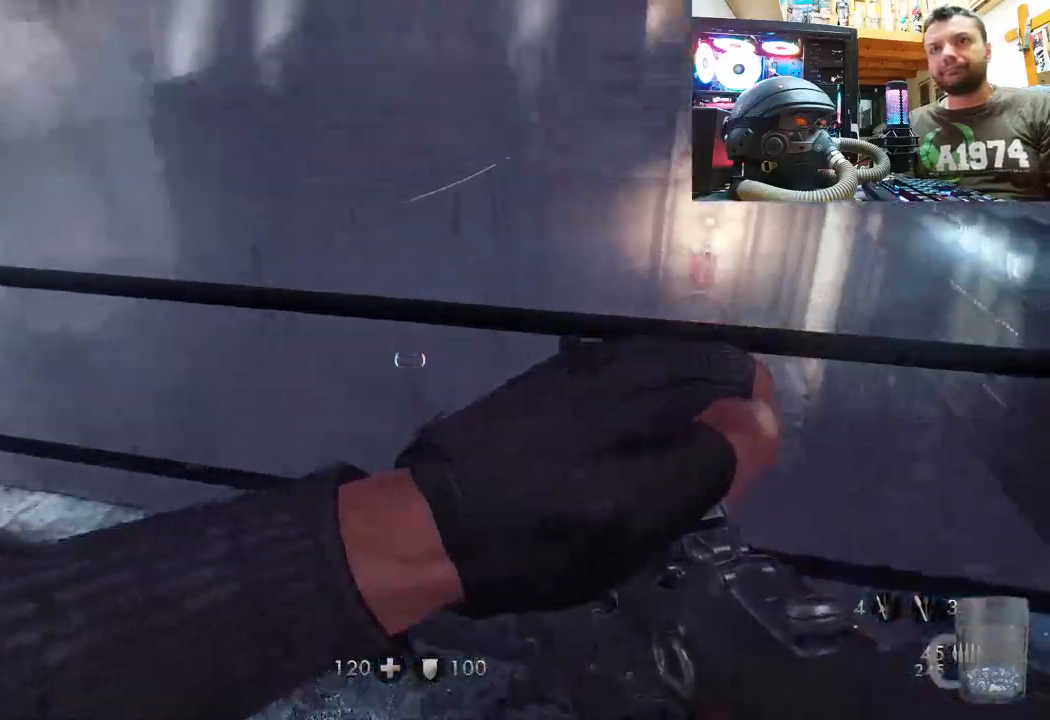
{"buttons": [], "left_stick": "center", "right_stick": "right", "events": [[233, "left_stick", "center"], [283, "right_stick", "right"]]}
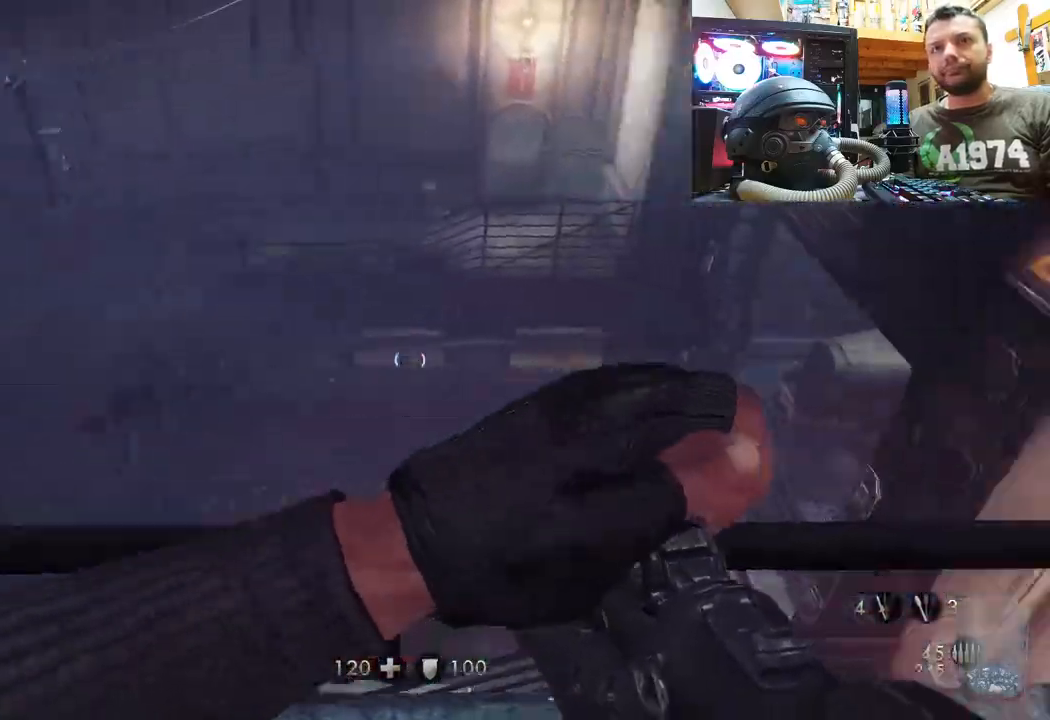
{"buttons": [], "left_stick": "center", "right_stick": "right", "events": [[150, "right_stick", "center"], [283, "right_stick", "right"]]}
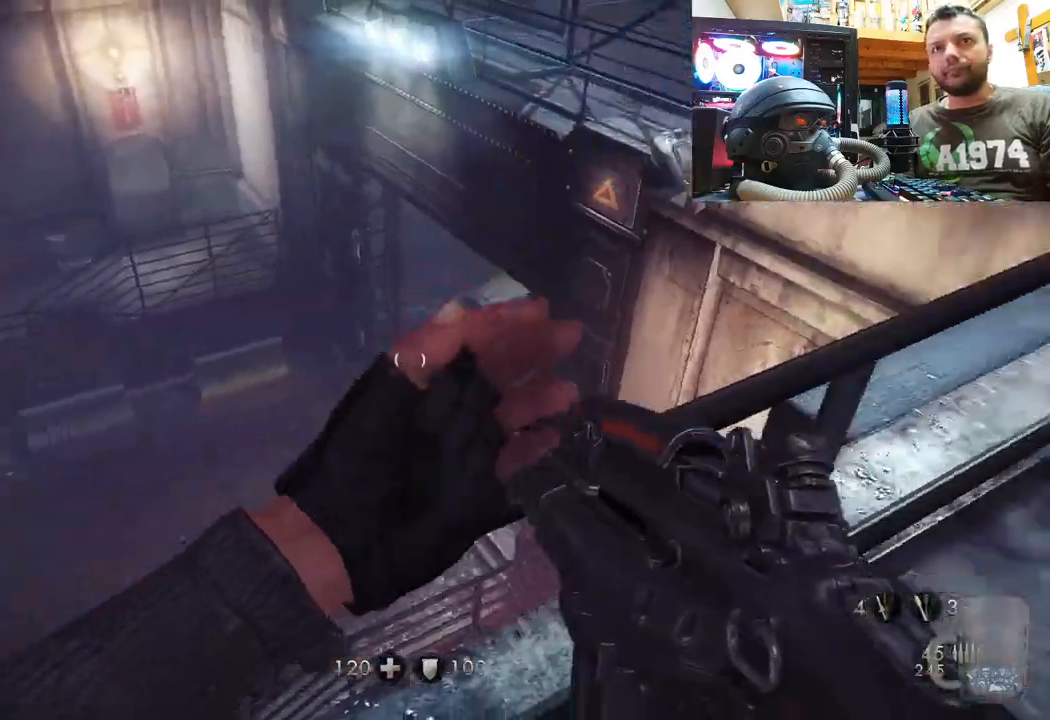
{"buttons": [], "left_stick": "up-right", "right_stick": "down-right", "events": [[100, "left_stick", "up-right"], [150, "right_stick", "center"], [350, "right_stick", "down-right"]]}
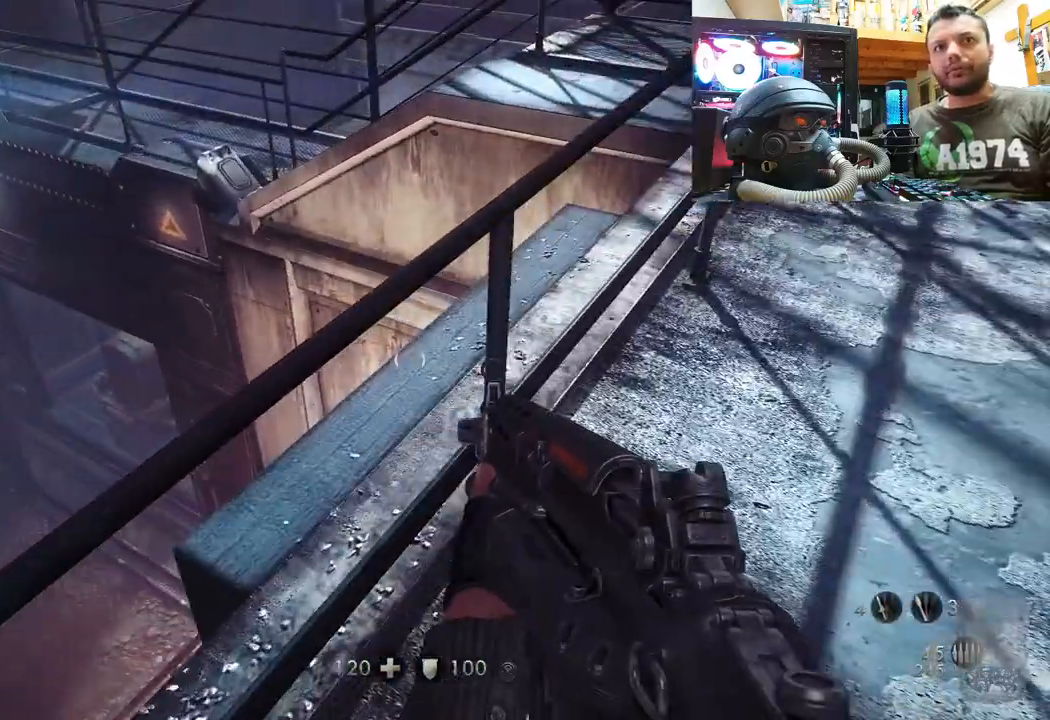
{"buttons": [], "left_stick": "up-right", "right_stick": "left", "events": [[167, "right_stick", "center"], [417, "right_stick", "left"]]}